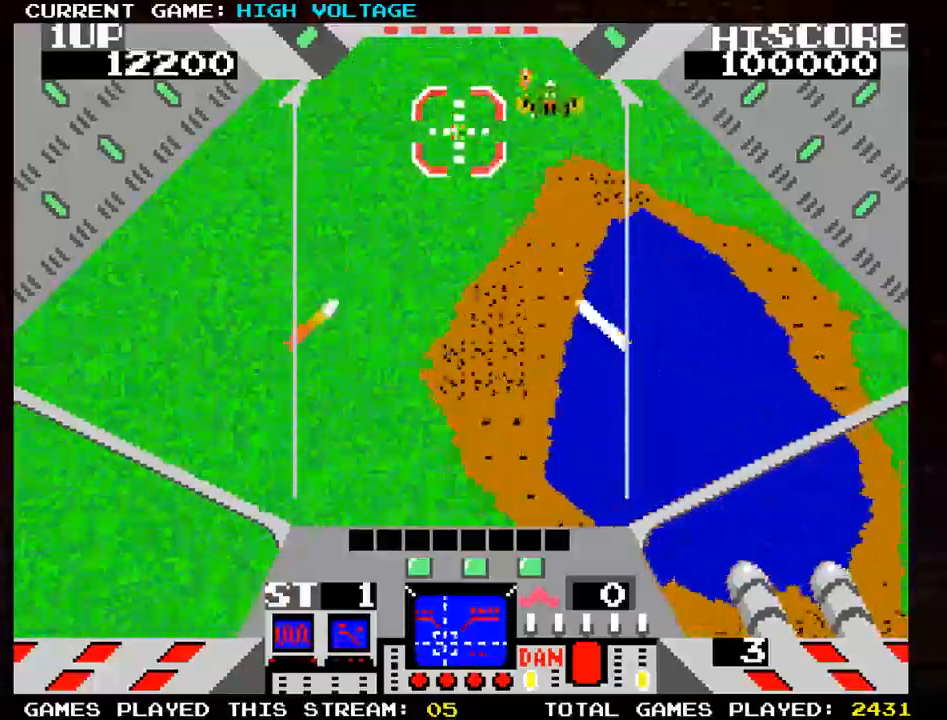
Gameplay with a controller (arcade stick); each line is a JSON object with the inputs held at the frame after it. "events" lists button and stick changes between this image and that frame as [ms after this image, input, new state], when the widget could be followed in between. Not read: L3 R3 START.
{"buttons": ["SQUARE"], "left_stick": "right"}
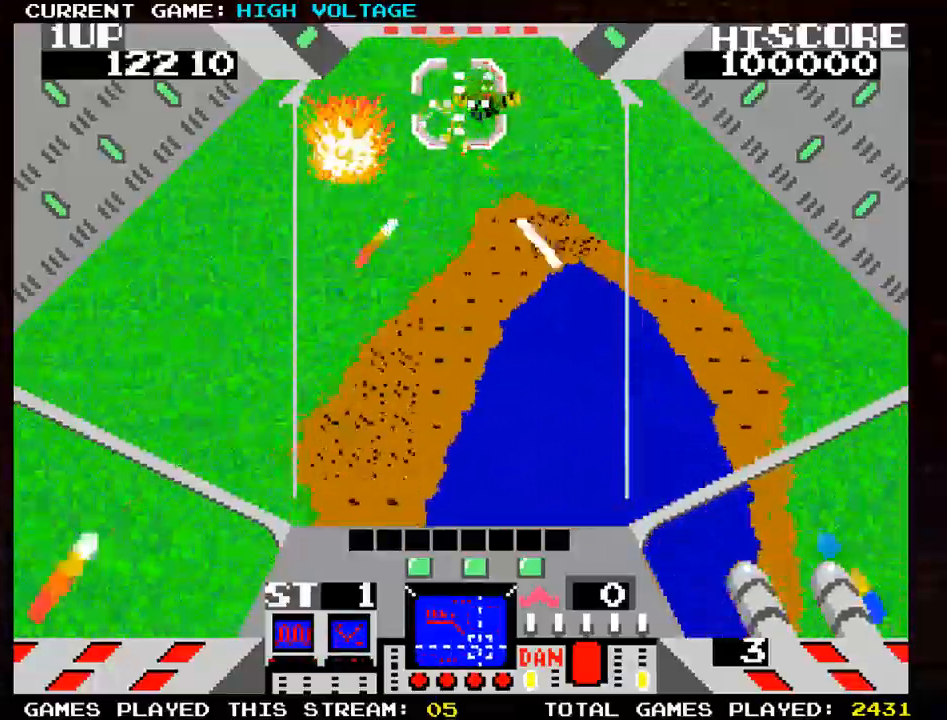
{"buttons": ["SQUARE"], "left_stick": "up-left", "events": [[150, "SQUARE", "up"], [150, "TRIANGLE", "down"], [217, "SQUARE", "down"], [317, "SQUARE", "up"], [350, "left_stick", "center"], [400, "left_stick", "left"], [417, "SQUARE", "down"], [417, "TRIANGLE", "up"], [467, "left_stick", "up-left"]]}
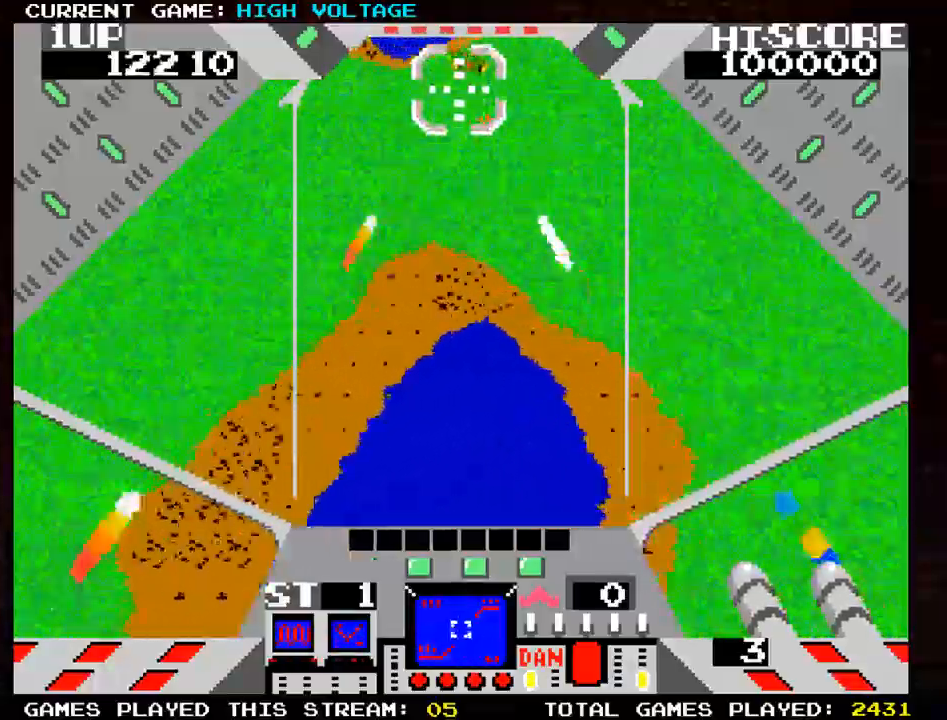
{"buttons": ["SQUARE", "TRIANGLE"], "left_stick": "right", "events": [[17, "SQUARE", "up"], [17, "TRIANGLE", "down"], [83, "SQUARE", "down"], [83, "TRIANGLE", "up"], [167, "left_stick", "center"], [183, "SQUARE", "up"], [250, "SQUARE", "down"], [300, "TRIANGLE", "down"], [300, "left_stick", "right"], [350, "SQUARE", "up"], [450, "SQUARE", "down"]]}
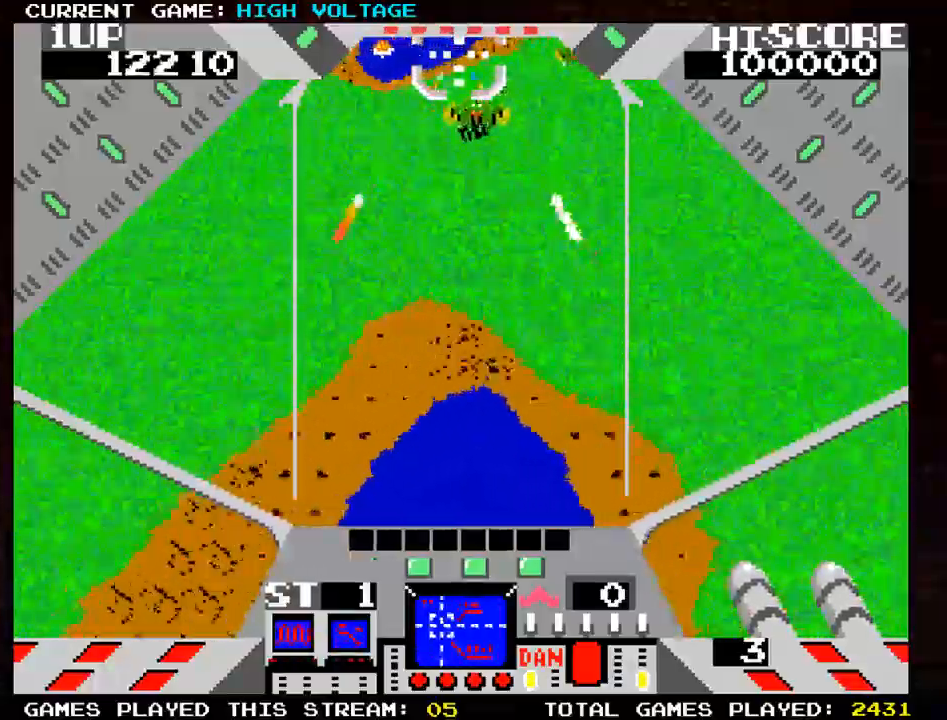
{"buttons": ["SQUARE"], "left_stick": "down", "events": [[33, "SQUARE", "up"], [117, "SQUARE", "down"], [117, "TRIANGLE", "up"], [183, "left_stick", "down"], [217, "SQUARE", "up"], [267, "SQUARE", "down"], [267, "left_stick", "left"], [400, "SQUARE", "up"], [400, "TRIANGLE", "down"], [400, "left_stick", "down"], [450, "SQUARE", "down"], [450, "TRIANGLE", "up"]]}
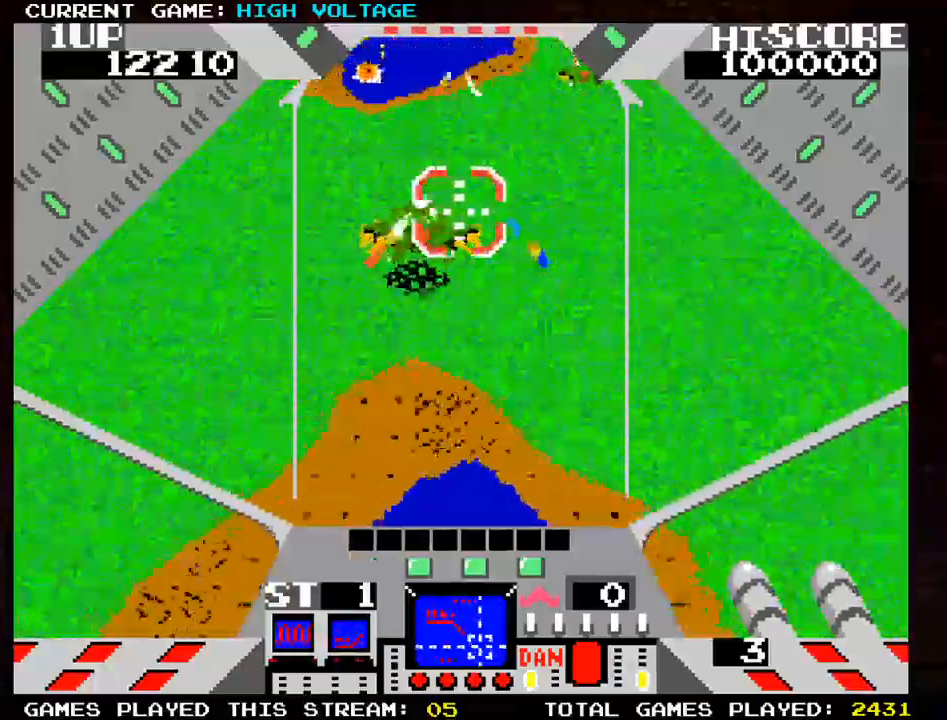
{"buttons": ["SQUARE"], "left_stick": "up", "events": [[50, "SQUARE", "up"], [50, "TRIANGLE", "down"], [117, "SQUARE", "down"], [117, "TRIANGLE", "up"], [200, "left_stick", "down-left"], [217, "SQUARE", "up"], [217, "TRIANGLE", "down"], [283, "SQUARE", "down"], [283, "TRIANGLE", "up"], [367, "SQUARE", "up"], [417, "left_stick", "center"], [433, "SQUARE", "down"], [467, "left_stick", "up"]]}